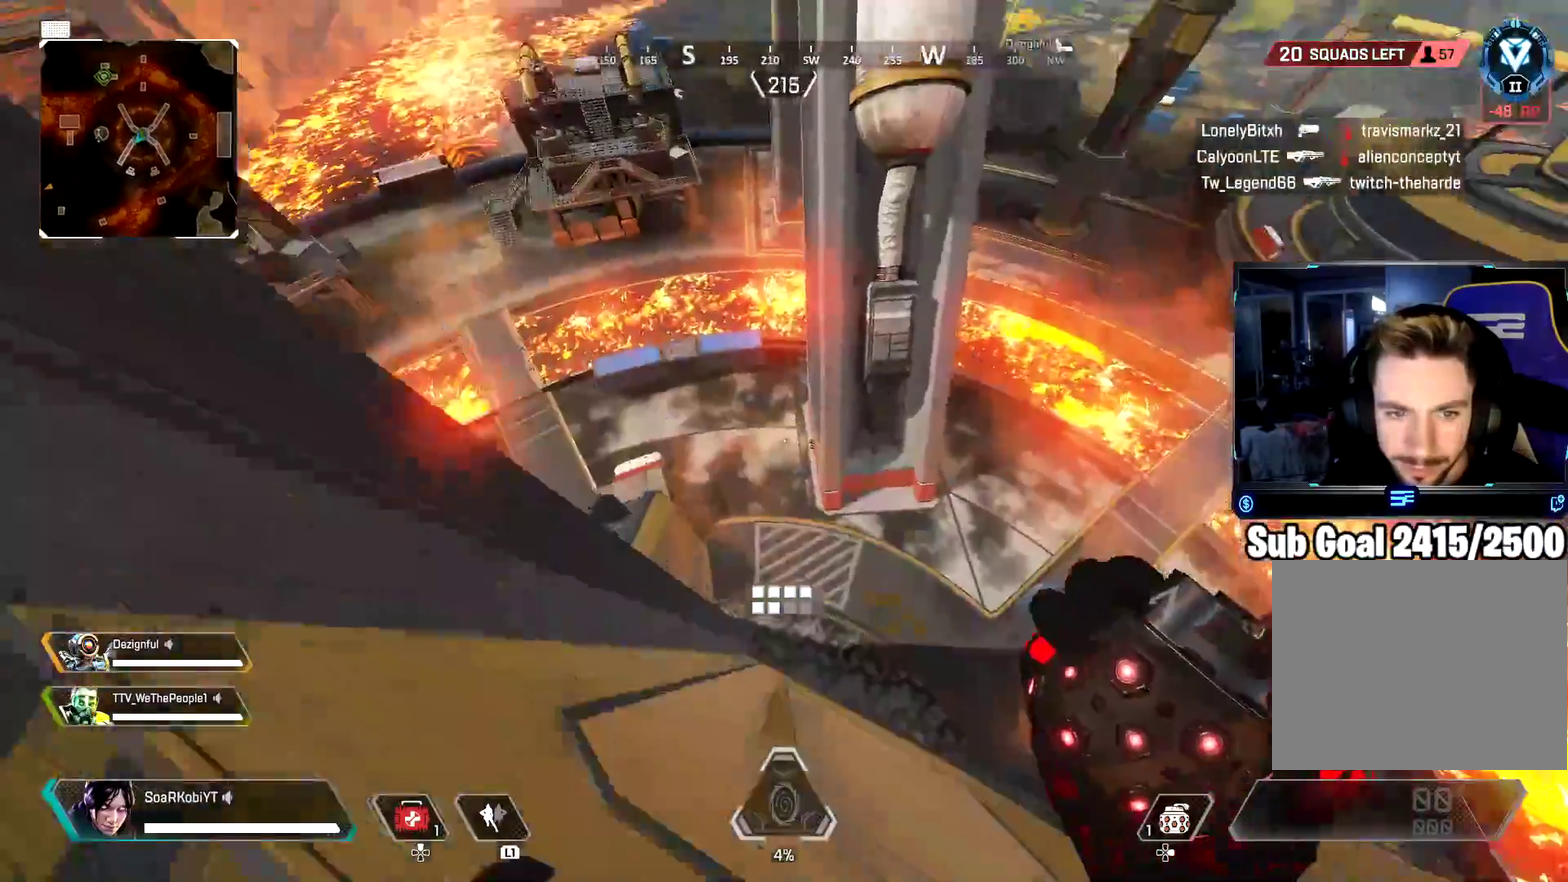
Gameplay with a controller (PlayStation layout); each line is a JSON object with the inputs held at the frame after it. "events" lists button and stick changes between this image and that frame as [ms after this image, input, new state], when the widget could be followed in between. Not read: R1.
{"buttons": [], "left_stick": "left", "right_stick": "center", "events": [[50, "CIRCLE", "up"], [117, "CROSS", "down"], [183, "right_stick", "up-left"], [250, "left_stick", "up-left"], [250, "right_stick", "center"], [300, "left_stick", "left"], [317, "CROSS", "up"], [334, "right_stick", "left"], [450, "right_stick", "center"]]}
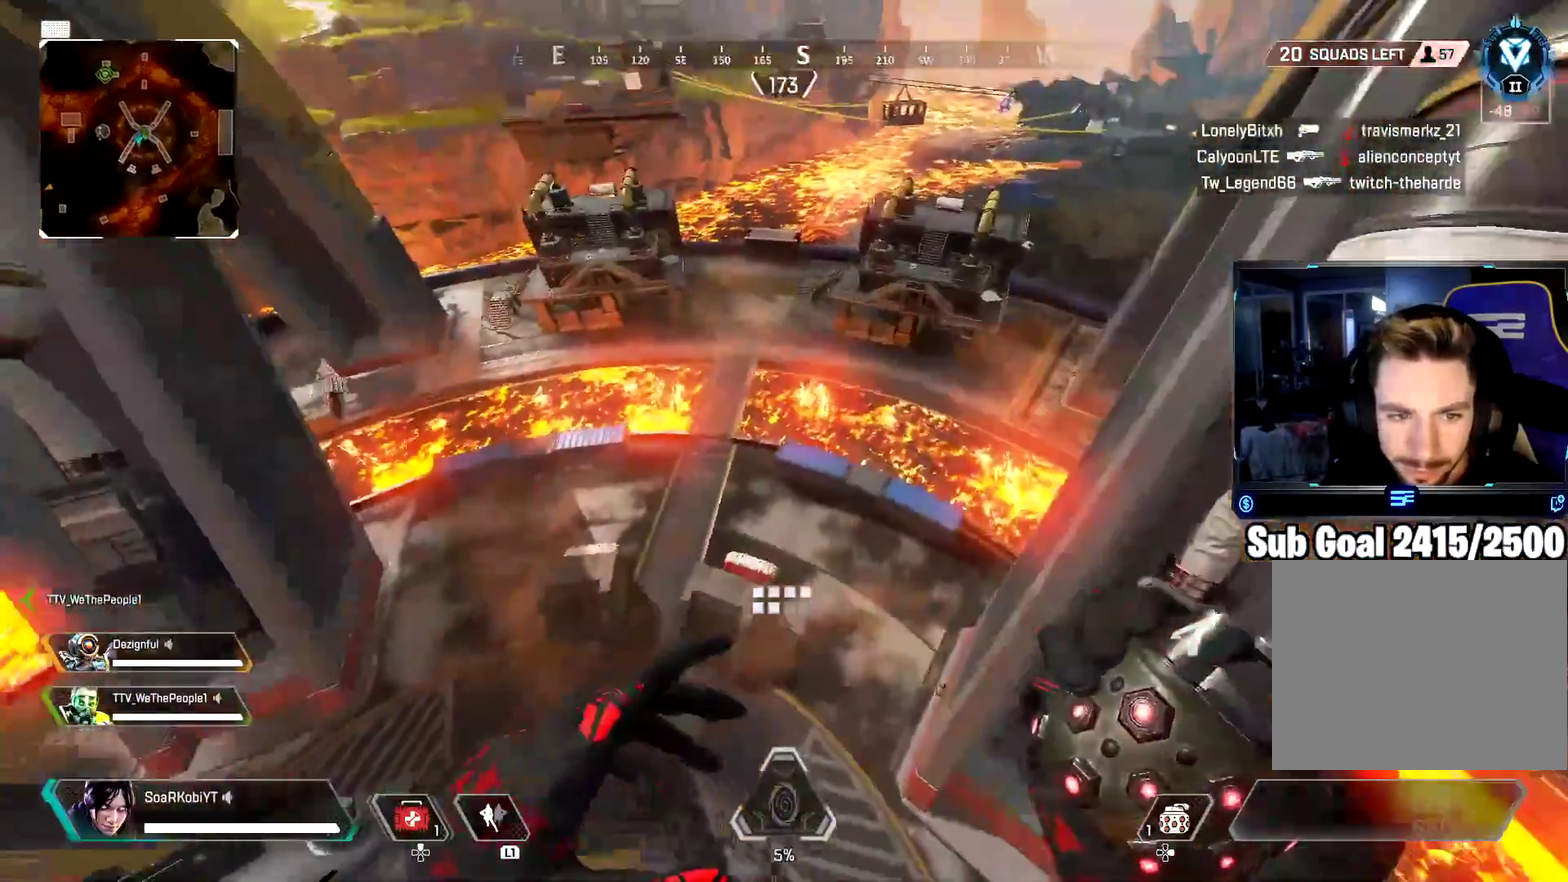
{"buttons": [], "left_stick": "up-left", "right_stick": "left", "events": [[134, "left_stick", "up-left"], [151, "right_stick", "left"]]}
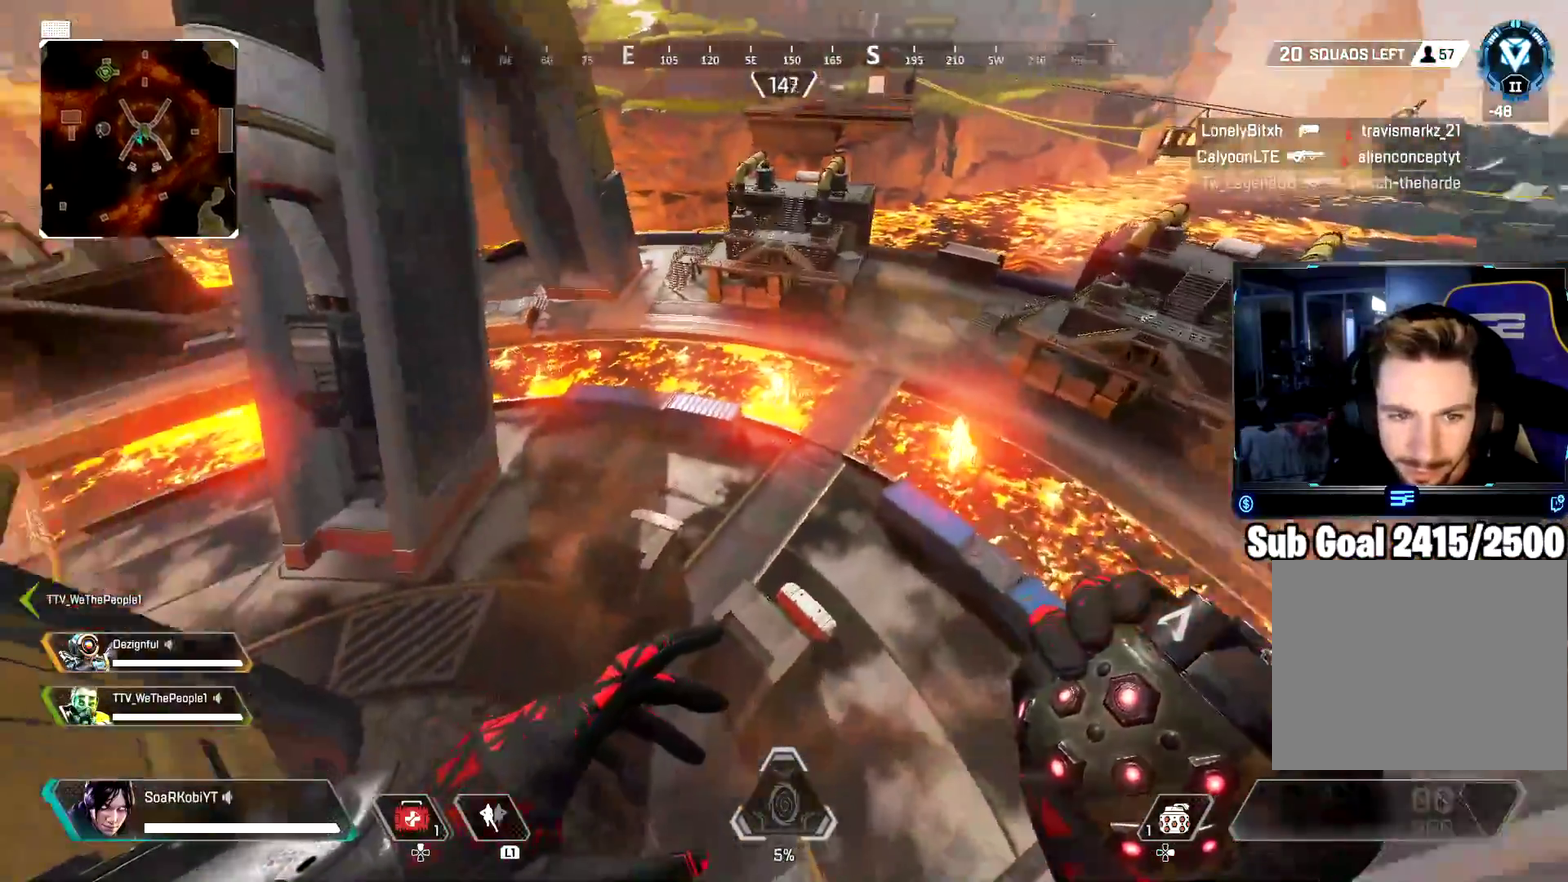
{"buttons": [], "left_stick": "up-right", "right_stick": "left", "events": [[300, "left_stick", "up"], [400, "left_stick", "up-right"]]}
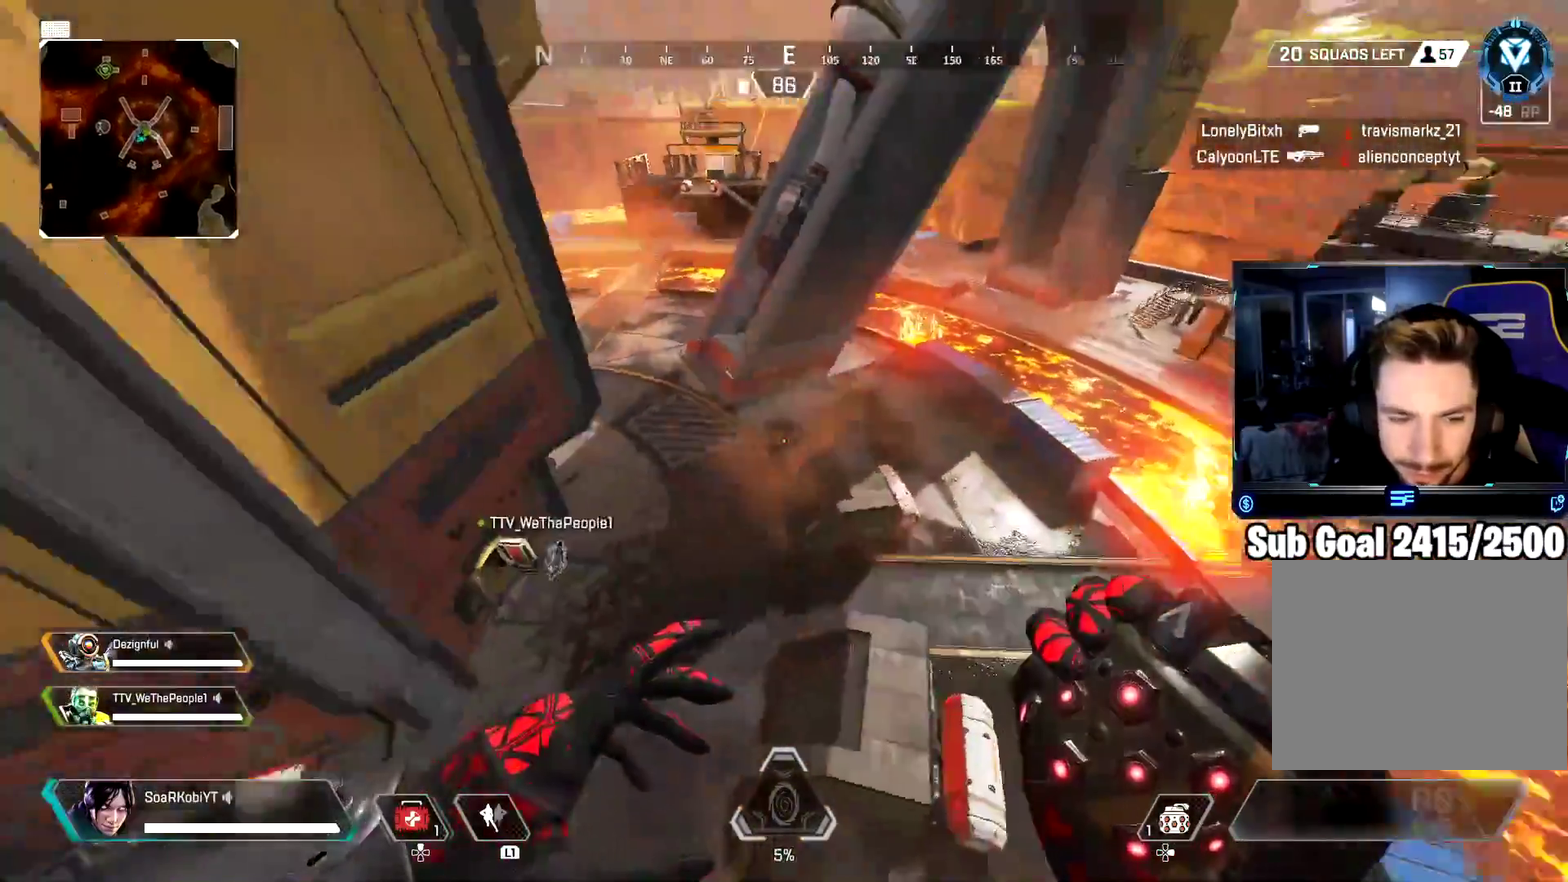
{"buttons": [], "left_stick": "up-right", "right_stick": "up", "events": [[17, "left_stick", "right"], [17, "right_stick", "center"], [234, "right_stick", "right"], [351, "left_stick", "up-right"], [351, "right_stick", "center"], [384, "SQUARE", "down"], [451, "right_stick", "up"], [468, "SQUARE", "up"]]}